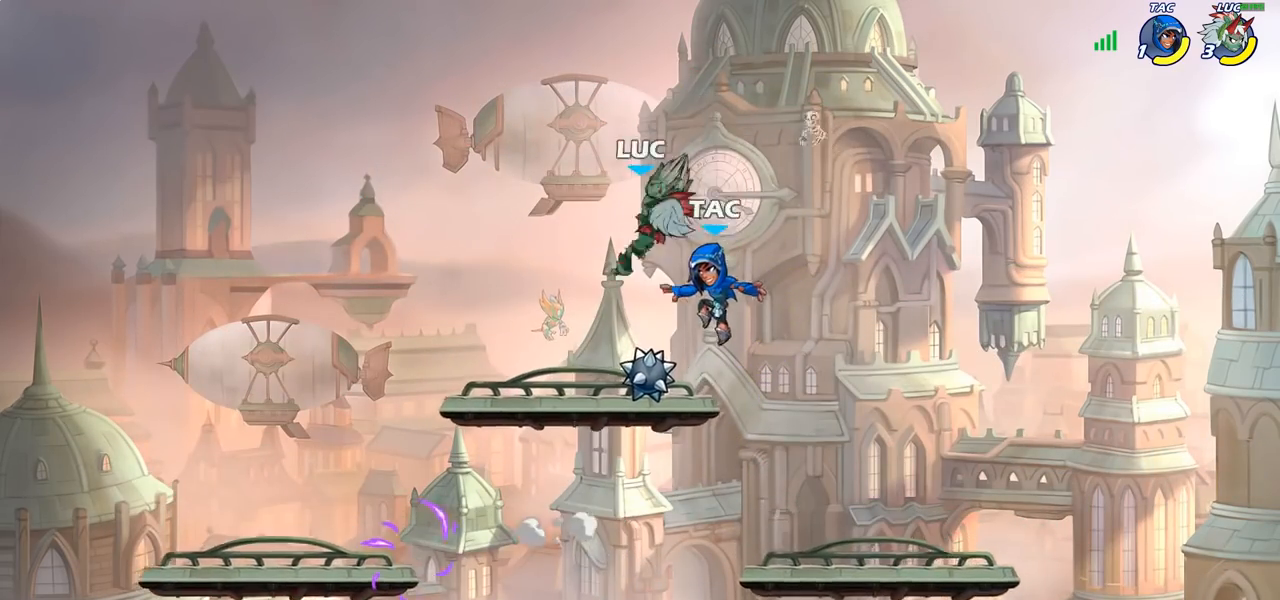
Gameplay with a controller (PlayStation layout); each line is a JSON object with the inputs held at the frame after it. "events" lists button and stick changes between this image and that frame as [ms after this image, input, new state], when the widget could be followed in between.
{"buttons": [], "left_stick": "down-left", "right_stick": "center", "events": [[17, "left_stick", "right"], [183, "left_stick", "center"], [233, "left_stick", "up-left"], [317, "left_stick", "down-left"]]}
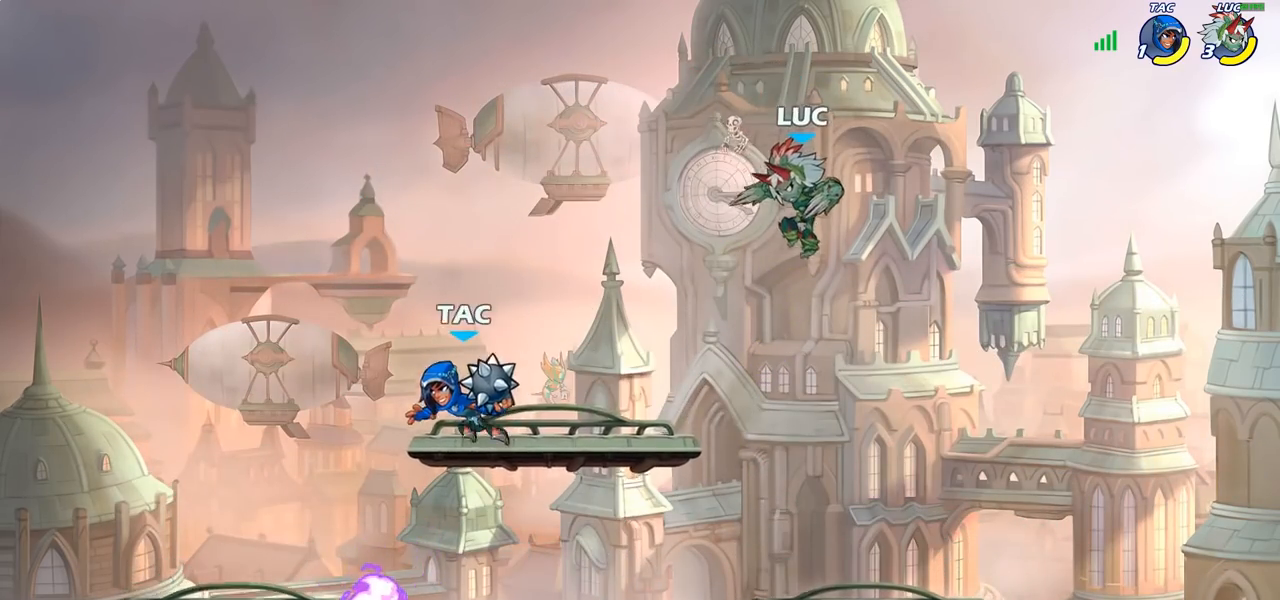
{"buttons": ["R2"], "left_stick": "up-left", "right_stick": "center", "events": [[383, "left_stick", "up-left"], [417, "R2", "down"]]}
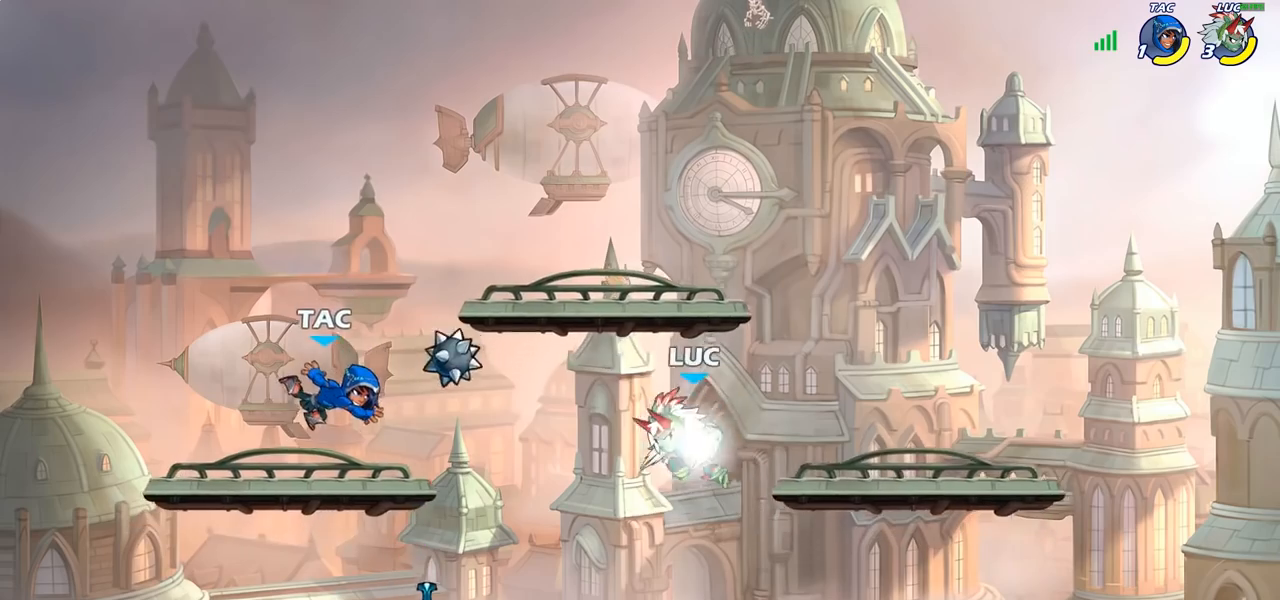
{"buttons": [], "left_stick": "left", "right_stick": "center", "events": [[133, "R2", "up"], [183, "left_stick", "up-right"], [300, "left_stick", "center"], [433, "left_stick", "left"]]}
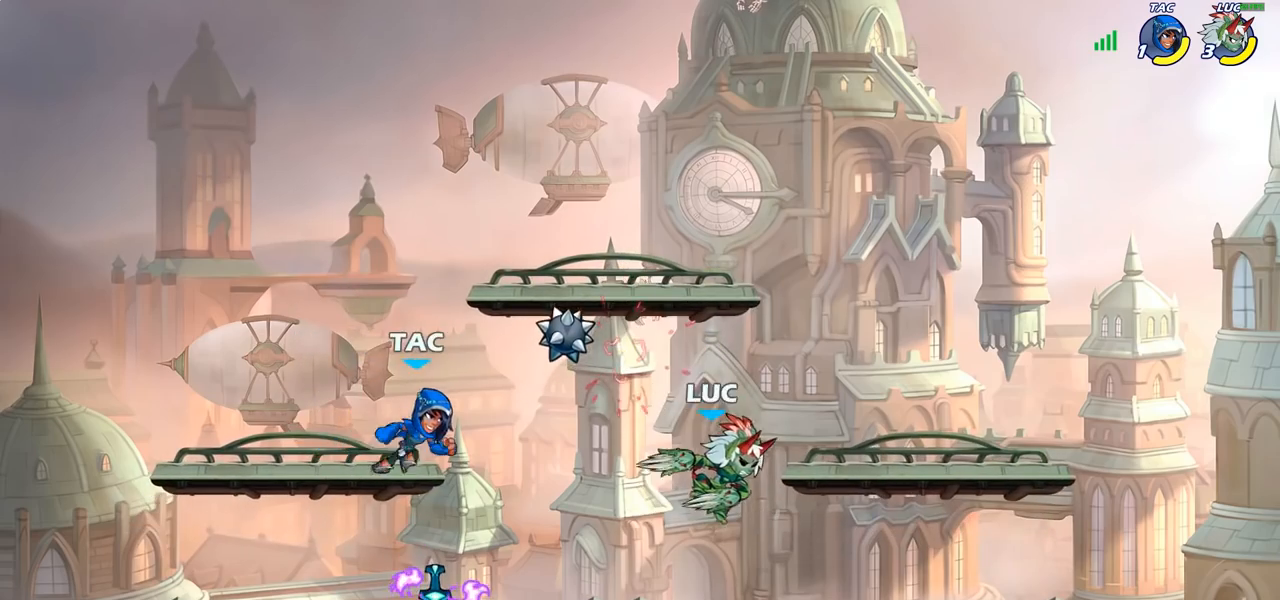
{"buttons": [], "left_stick": "center", "right_stick": "center", "events": [[183, "SQUARE", "down"], [300, "SQUARE", "up"], [367, "left_stick", "center"]]}
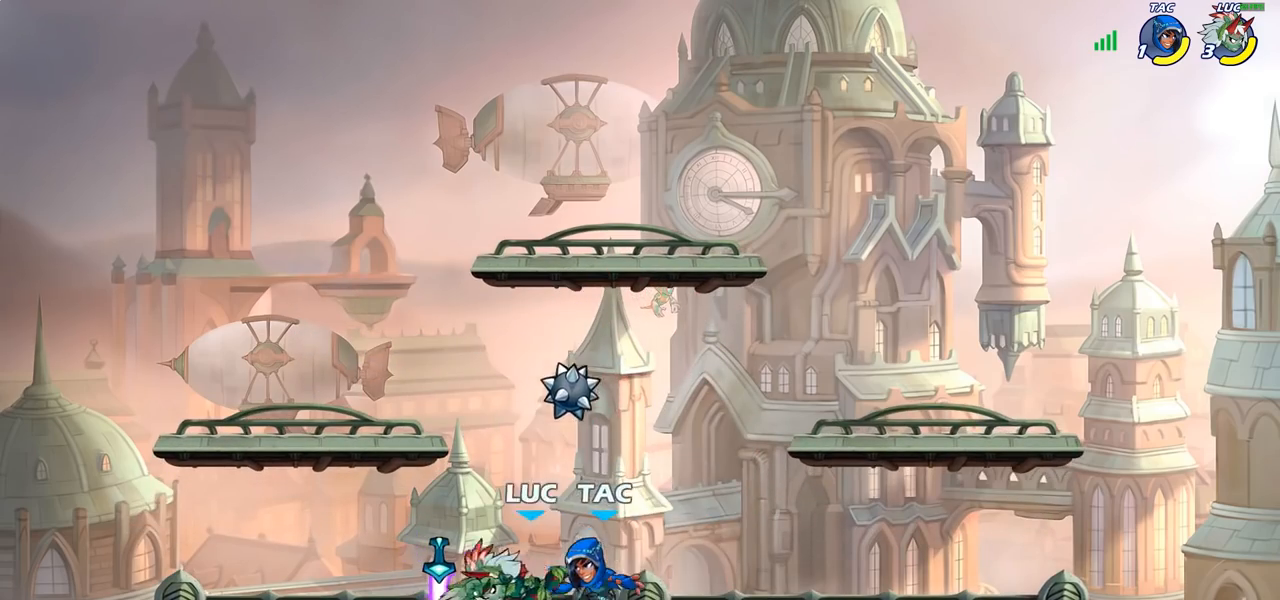
{"buttons": [], "left_stick": "center", "right_stick": "center", "events": [[350, "SQUARE", "down"], [433, "SQUARE", "up"]]}
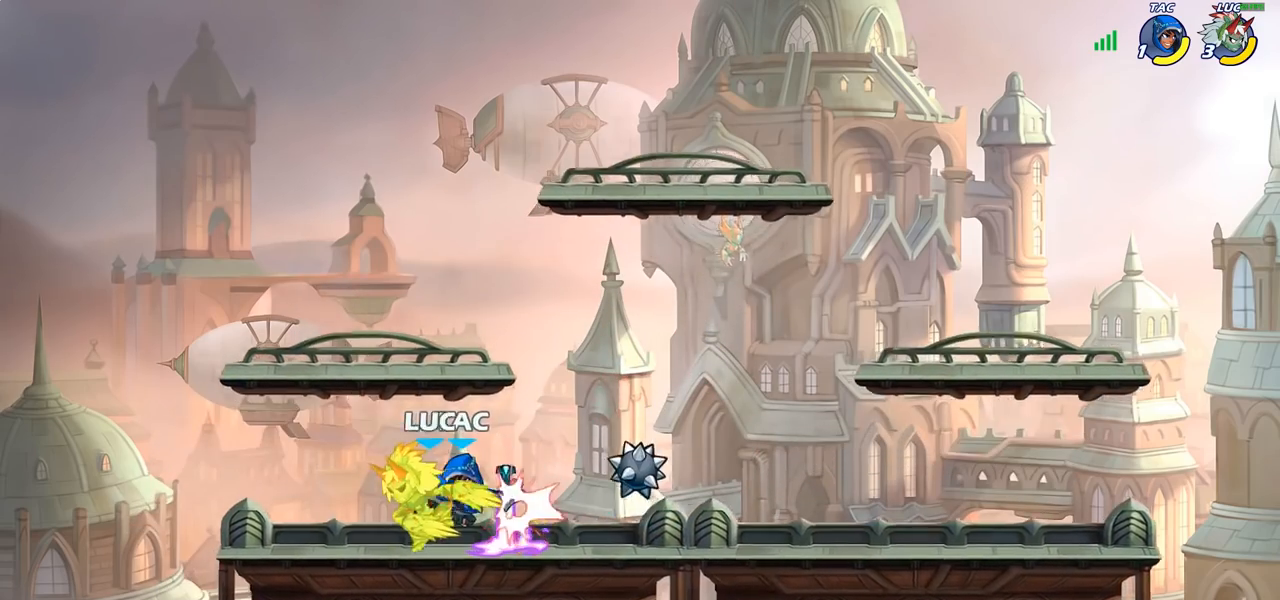
{"buttons": ["R2"], "left_stick": "right", "right_stick": "center", "events": [[33, "SQUARE", "down"], [117, "SQUARE", "up"], [217, "SQUARE", "down"], [300, "SQUARE", "up"], [317, "left_stick", "right"], [433, "R2", "down"]]}
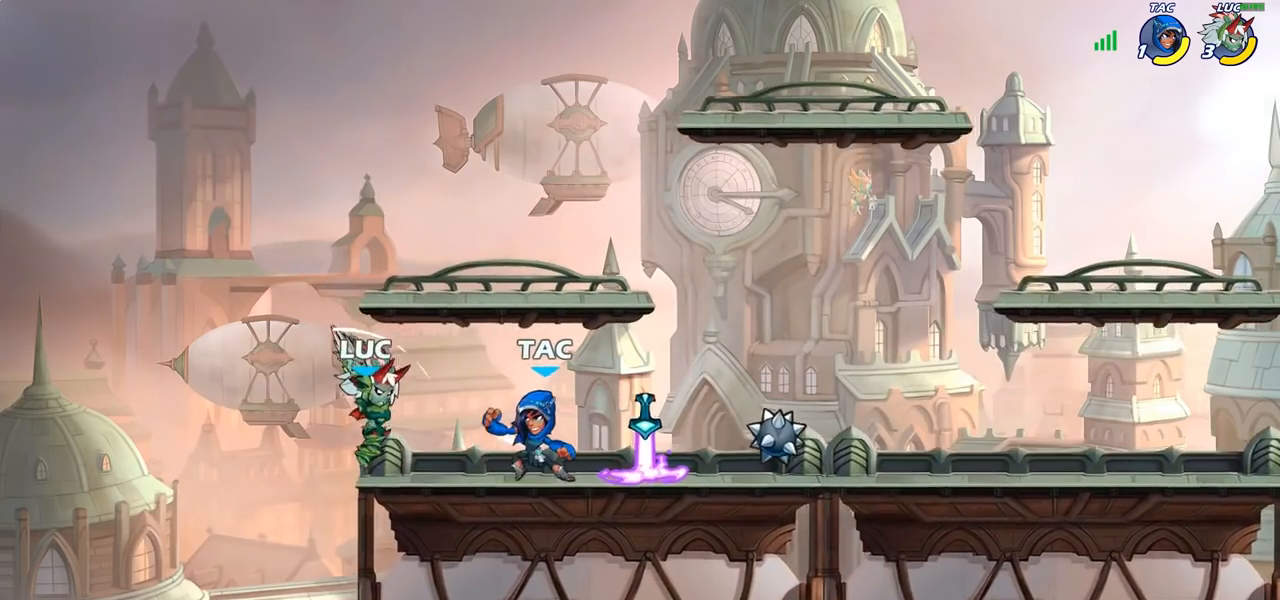
{"buttons": [], "left_stick": "right", "right_stick": "center", "events": [[150, "R2", "up"], [300, "SQUARE", "down"], [433, "SQUARE", "up"]]}
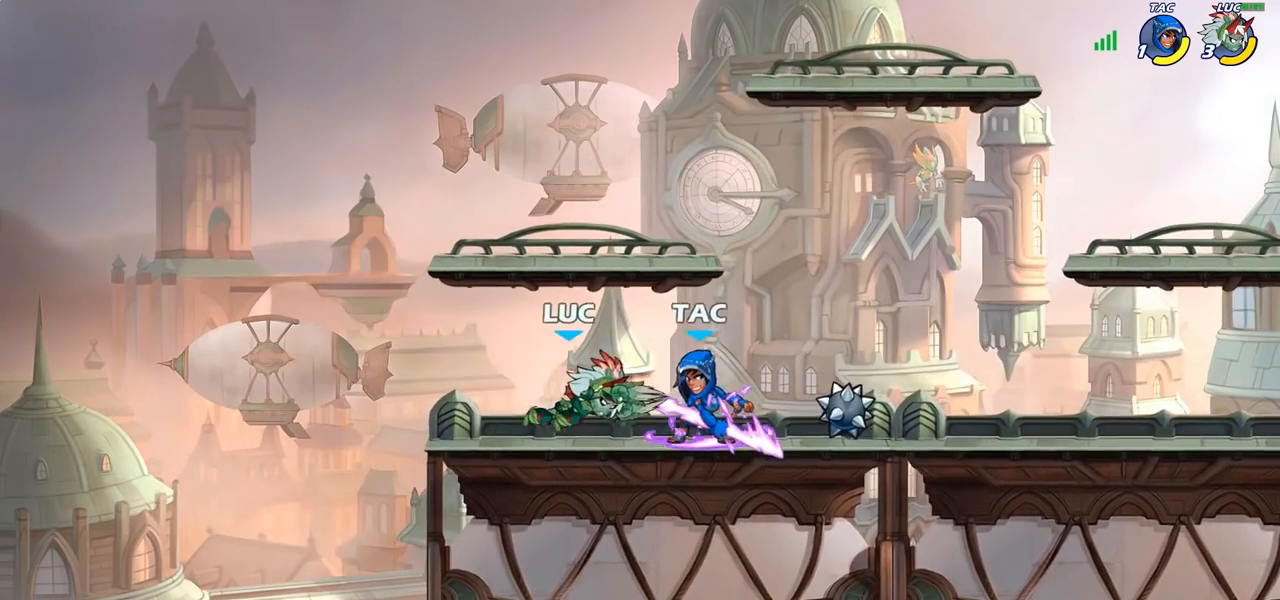
{"buttons": [], "left_stick": "left", "right_stick": "center", "events": [[100, "left_stick", "center"], [317, "left_stick", "left"]]}
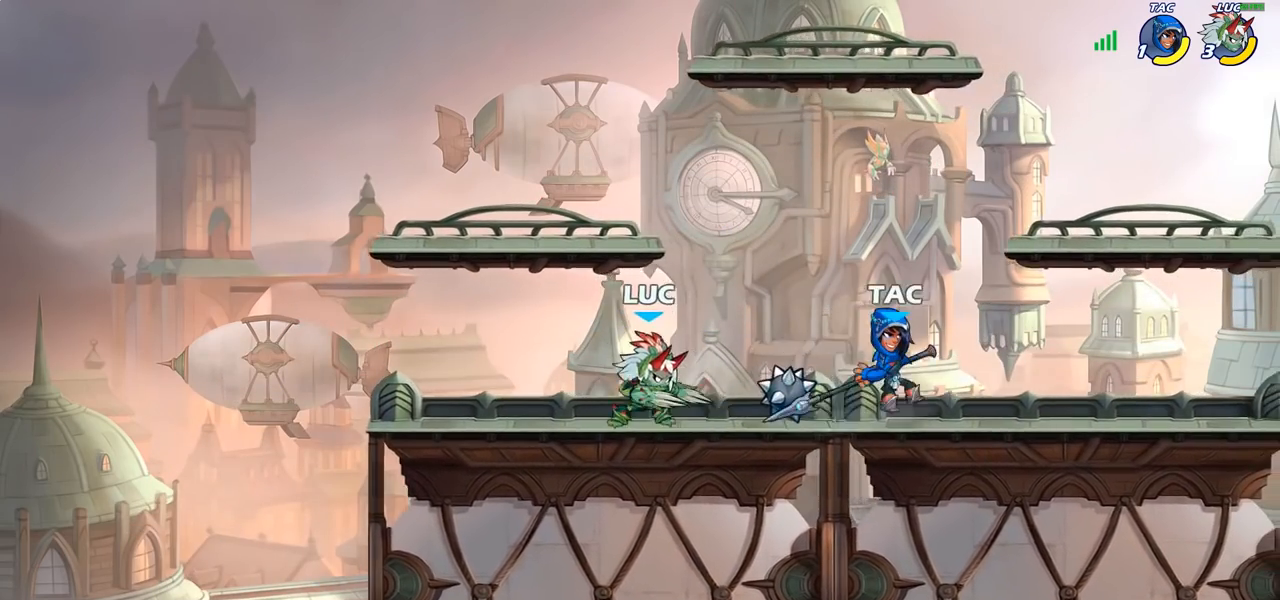
{"buttons": [], "left_stick": "right", "right_stick": "center", "events": [[17, "left_stick", "up-right"], [133, "R2", "down"], [150, "left_stick", "right"], [267, "R2", "up"], [267, "SQUARE", "down"], [400, "SQUARE", "up"]]}
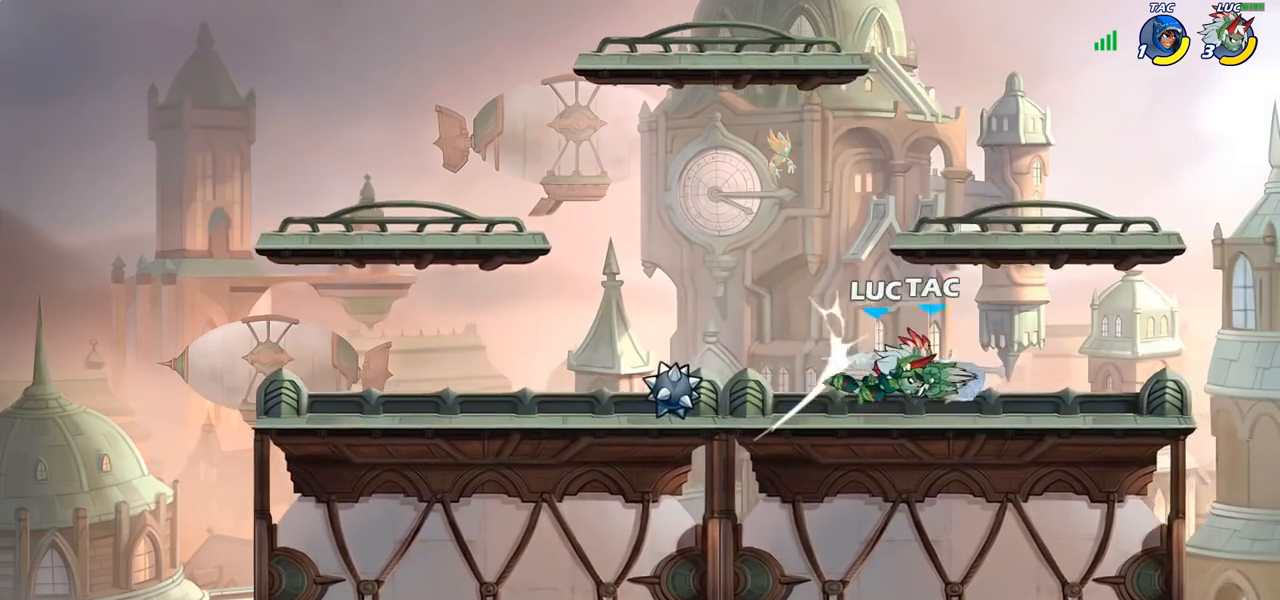
{"buttons": ["SQUARE"], "left_stick": "center", "right_stick": "center", "events": [[50, "left_stick", "center"], [300, "SQUARE", "down"], [400, "SQUARE", "up"], [483, "SQUARE", "down"]]}
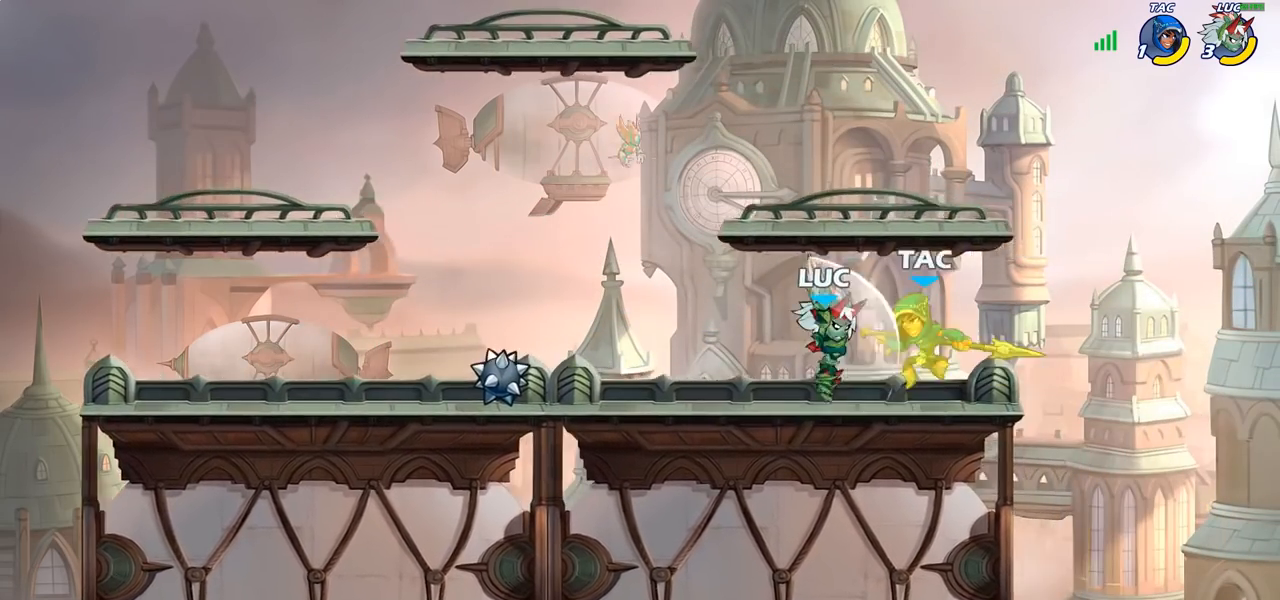
{"buttons": ["SQUARE"], "left_stick": "down", "right_stick": "center", "events": [[67, "SQUARE", "up"], [167, "SQUARE", "down"], [250, "SQUARE", "up"], [450, "left_stick", "down"], [500, "SQUARE", "down"]]}
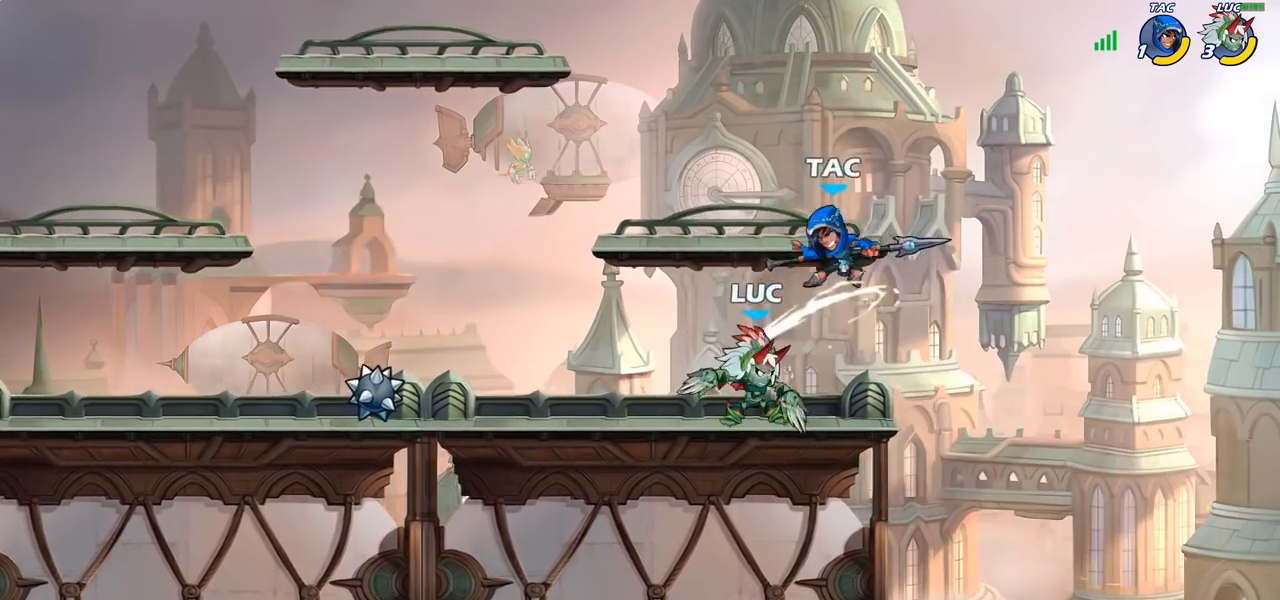
{"buttons": ["CROSS"], "left_stick": "up-left", "right_stick": "center", "events": [[167, "SQUARE", "up"], [217, "left_stick", "center"], [400, "CROSS", "down"], [400, "left_stick", "up-left"]]}
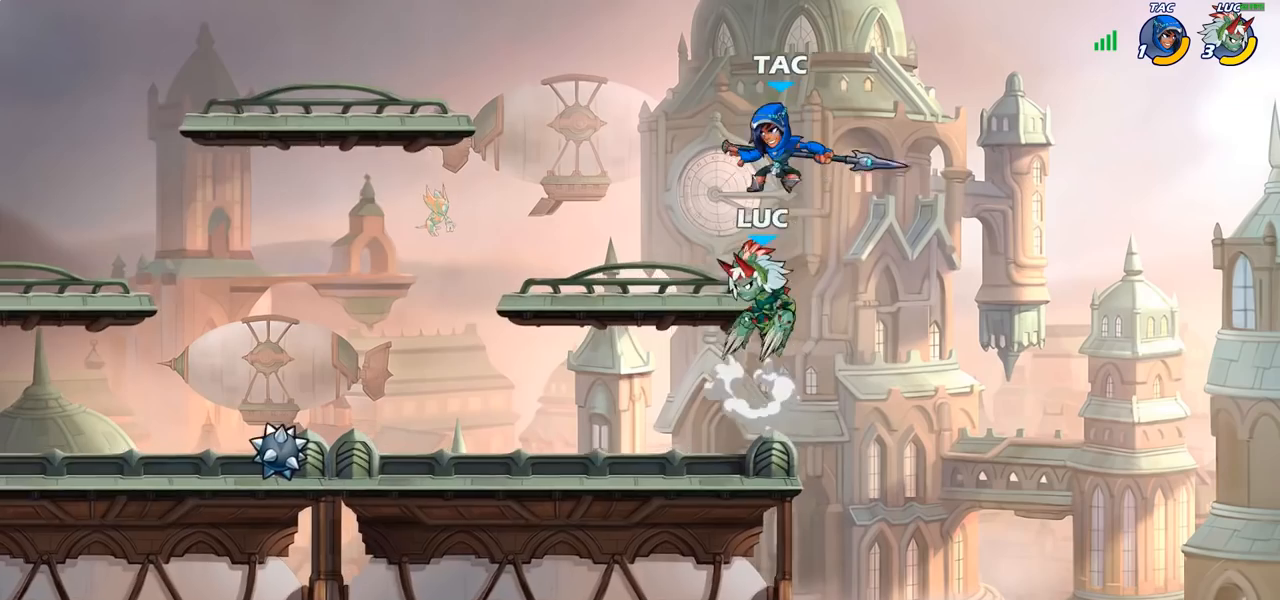
{"buttons": [], "left_stick": "center", "right_stick": "center", "events": [[17, "left_stick", "center"], [50, "CROSS", "up"], [133, "R2", "down"], [217, "SQUARE", "down"], [217, "left_stick", "down"], [267, "R2", "up"], [300, "SQUARE", "up"], [367, "left_stick", "center"]]}
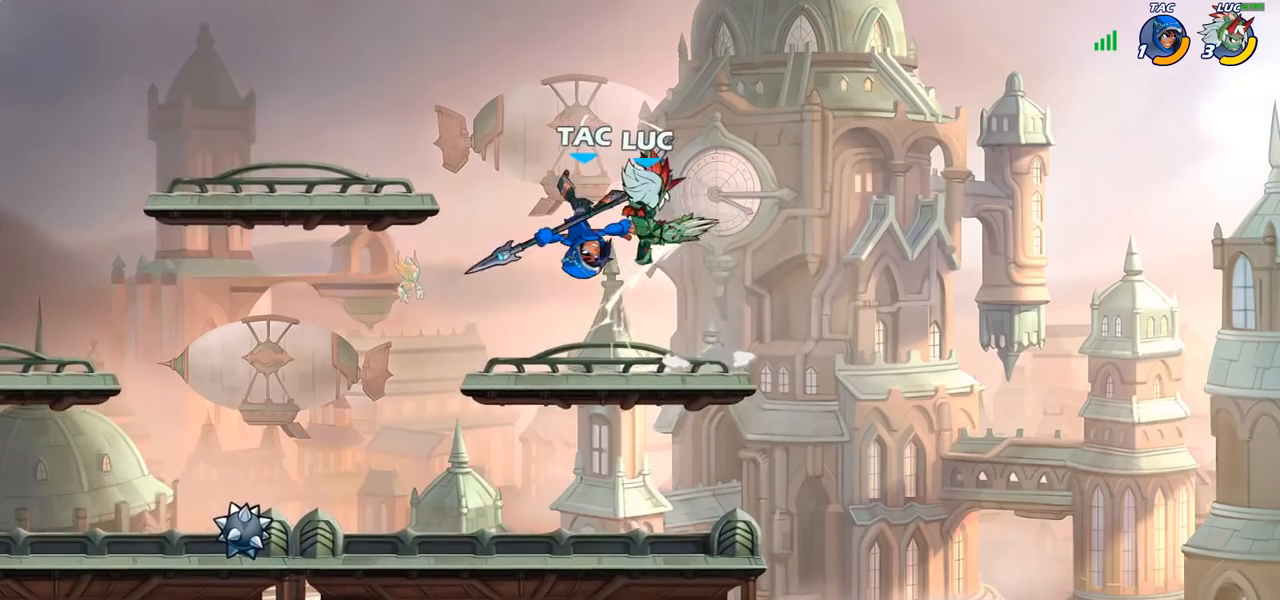
{"buttons": [], "left_stick": "left", "right_stick": "center", "events": [[133, "CROSS", "down"], [150, "SQUARE", "down"], [167, "CROSS", "up"], [200, "SQUARE", "up"], [250, "left_stick", "left"]]}
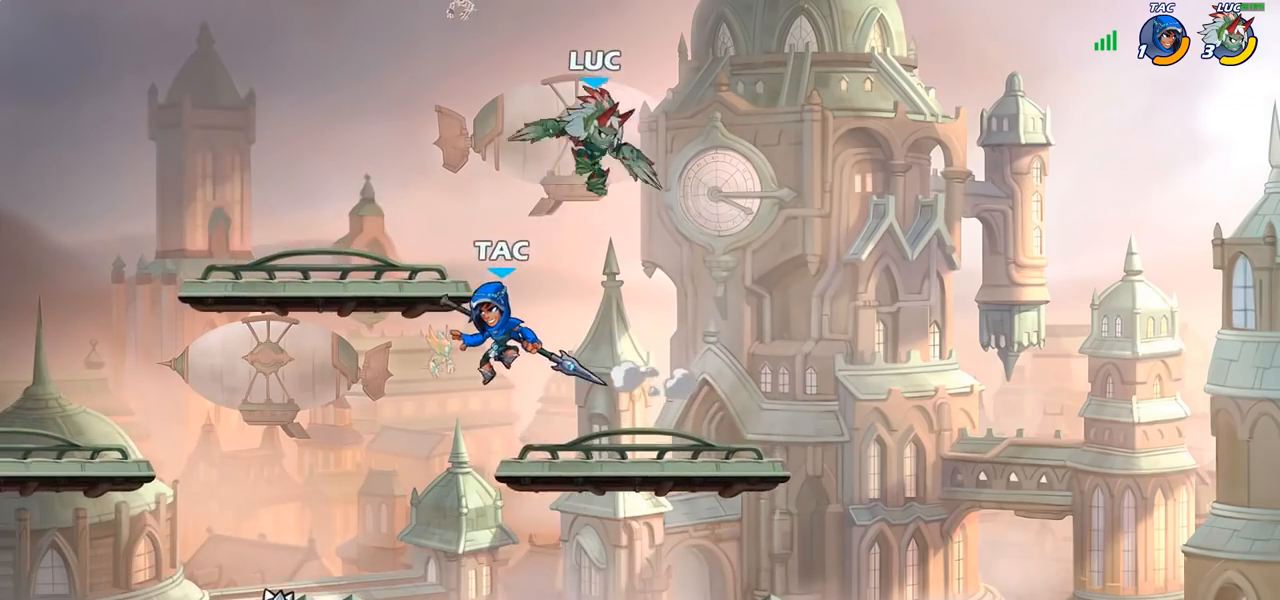
{"buttons": [], "left_stick": "down-left", "right_stick": "center", "events": [[267, "left_stick", "down-right"], [383, "left_stick", "down-left"]]}
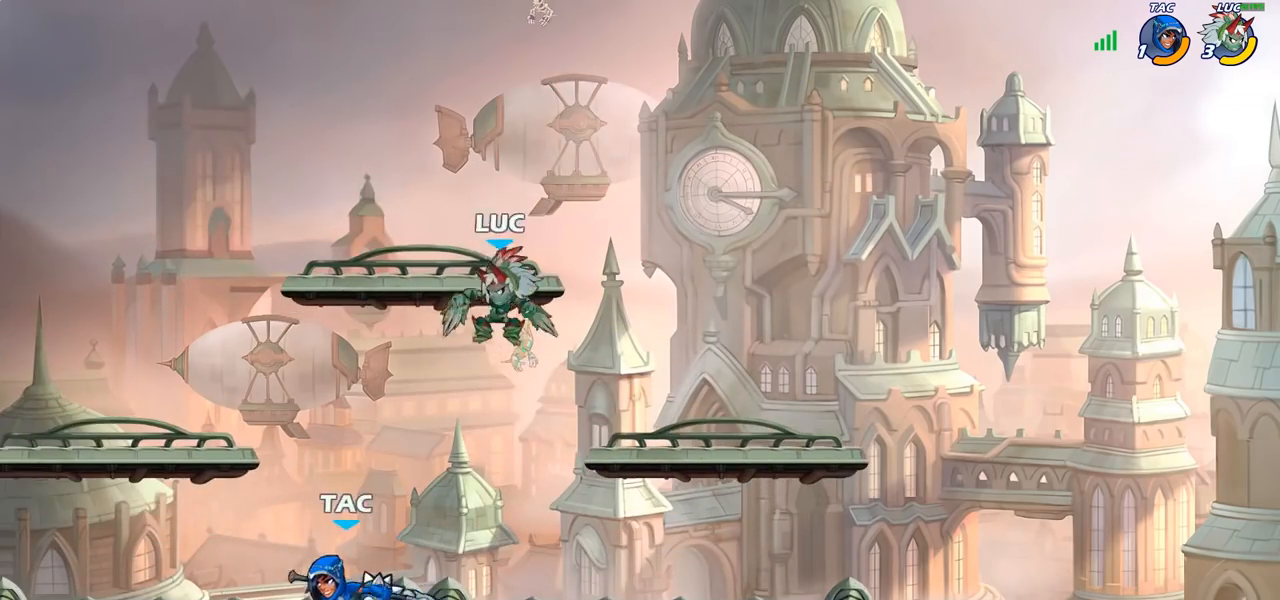
{"buttons": [], "left_stick": "center", "right_stick": "center", "events": [[17, "left_stick", "left"], [67, "SQUARE", "down"], [167, "SQUARE", "up"], [183, "left_stick", "up-left"], [467, "left_stick", "center"]]}
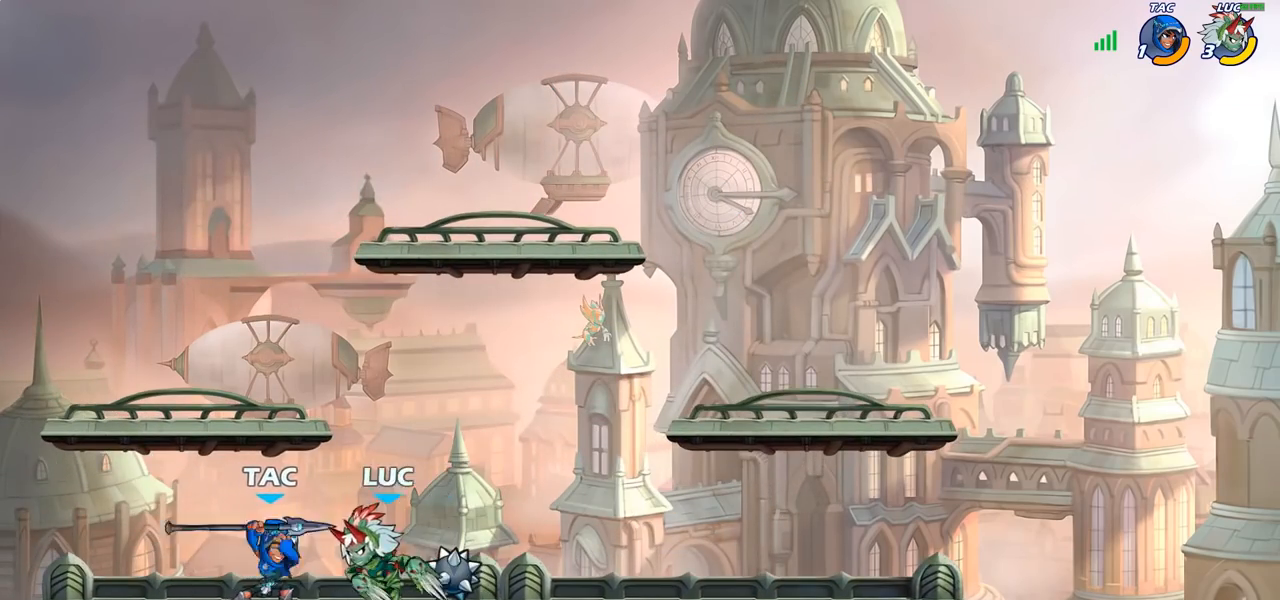
{"buttons": [], "left_stick": "down", "right_stick": "center", "events": [[117, "left_stick", "right"], [183, "CROSS", "down"], [250, "left_stick", "up-right"], [267, "R2", "down"], [300, "CROSS", "up"], [450, "R2", "up"], [500, "left_stick", "down"]]}
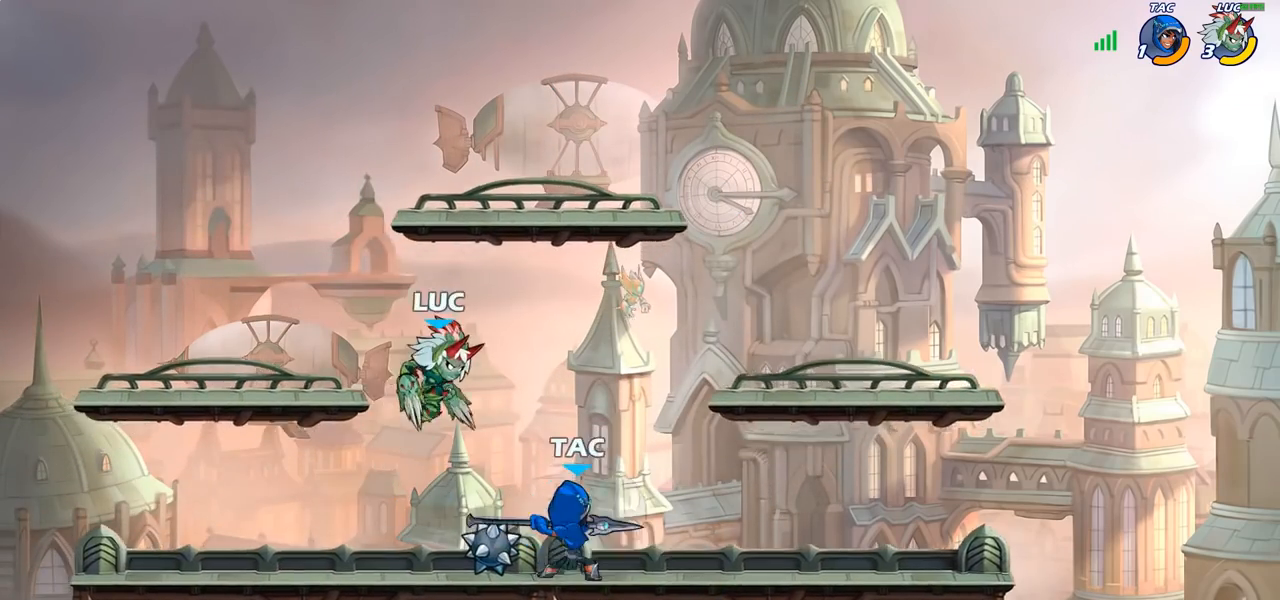
{"buttons": ["SQUARE", "R2"], "left_stick": "right", "right_stick": "center", "events": [[100, "left_stick", "center"], [300, "left_stick", "right"], [417, "R2", "down"], [450, "SQUARE", "down"]]}
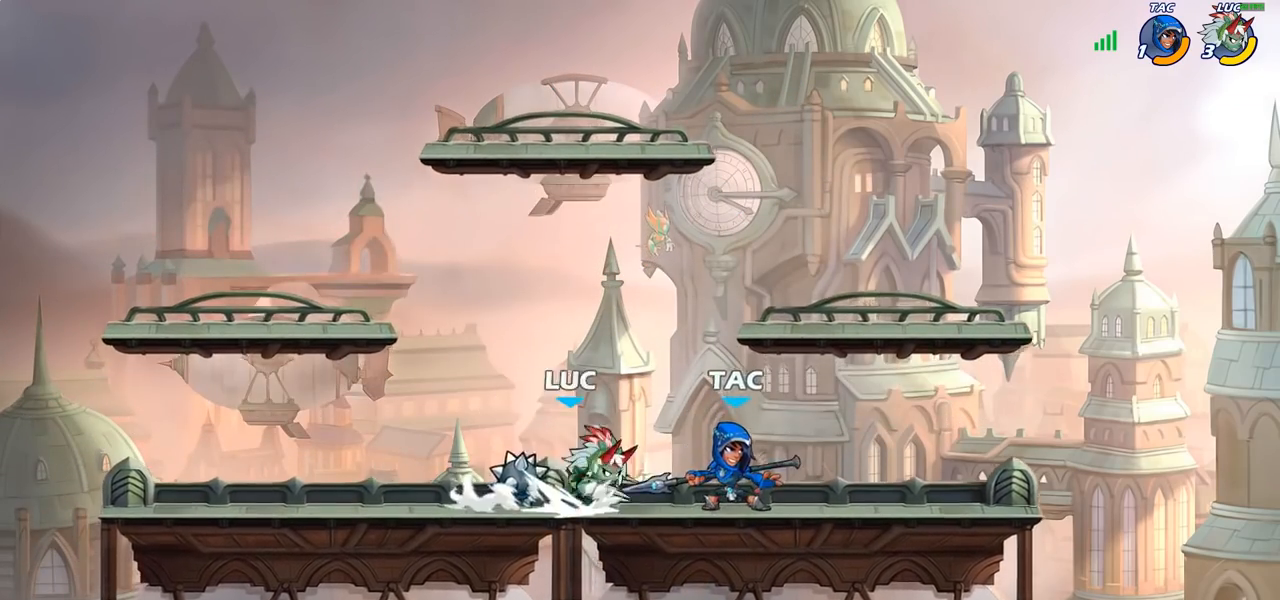
{"buttons": ["R2"], "left_stick": "right", "right_stick": "center", "events": [[17, "R2", "up"], [67, "SQUARE", "up"], [117, "left_stick", "center"], [400, "left_stick", "right"], [500, "R2", "down"]]}
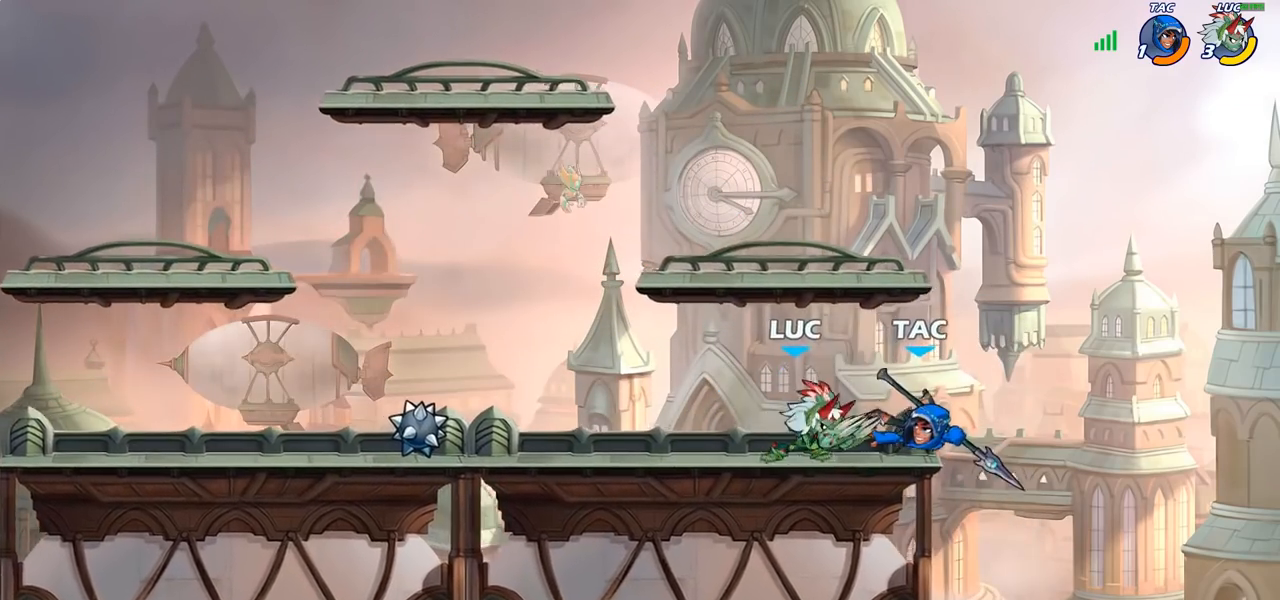
{"buttons": [], "left_stick": "center", "right_stick": "center", "events": [[83, "left_stick", "down"], [117, "SQUARE", "down"], [133, "R2", "up"], [250, "SQUARE", "up"], [250, "left_stick", "center"]]}
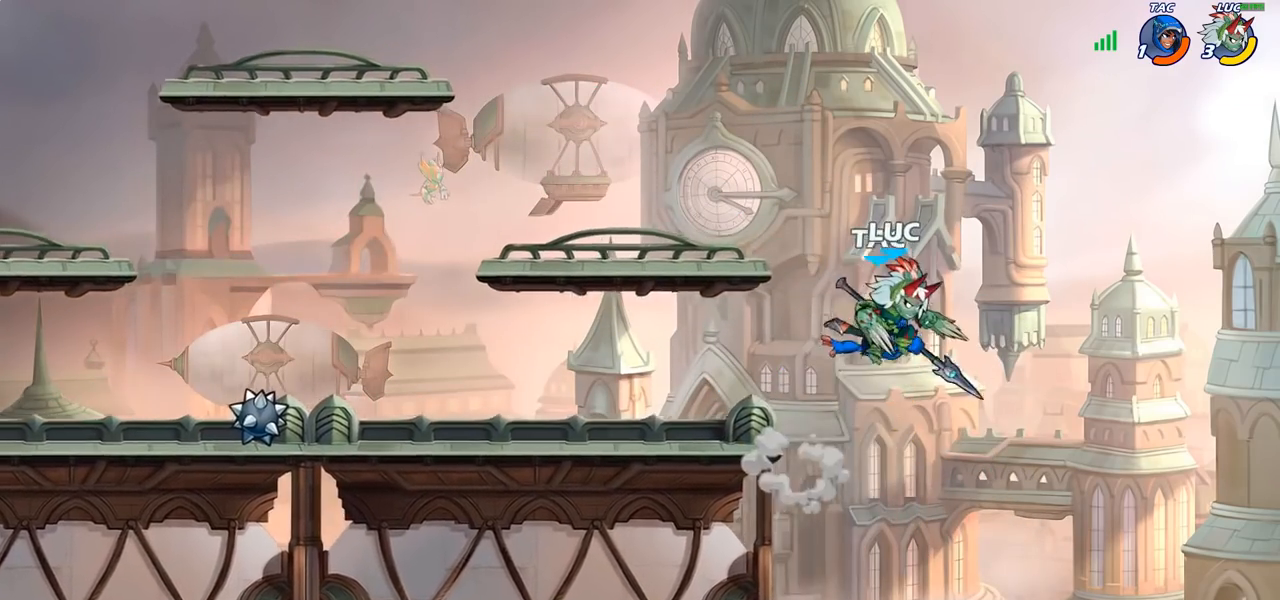
{"buttons": [], "left_stick": "left", "right_stick": "center", "events": [[100, "SQUARE", "down"], [117, "left_stick", "left"], [133, "right_stick", "down-left"], [167, "SQUARE", "up"], [183, "right_stick", "center"]]}
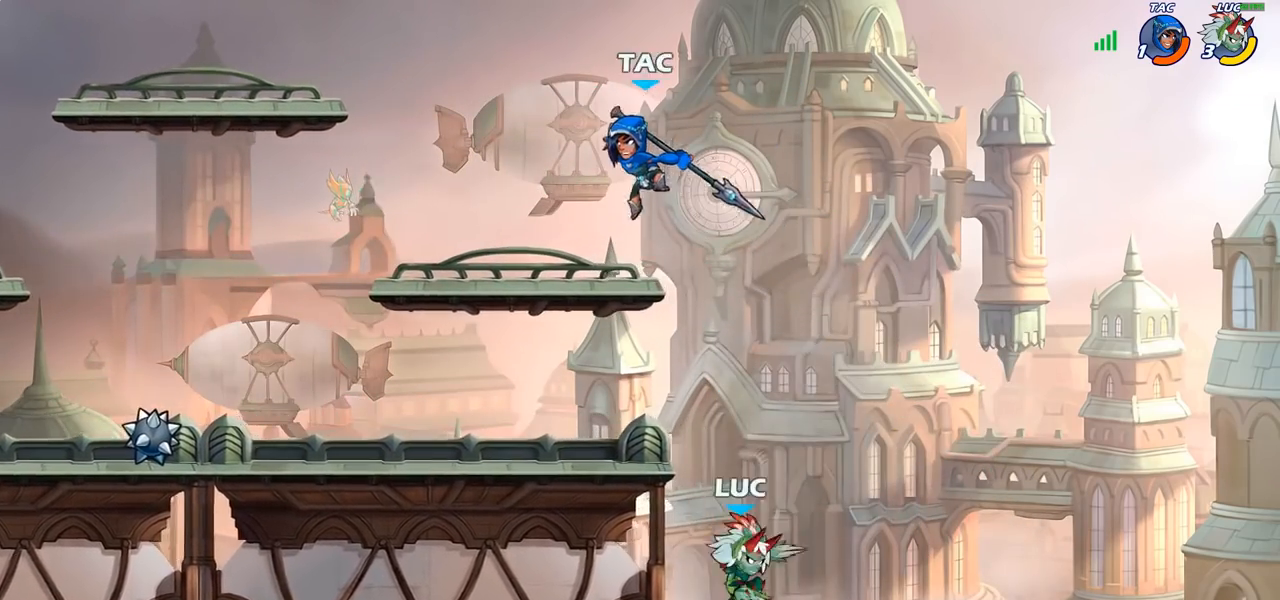
{"buttons": ["CROSS"], "left_stick": "up-left", "right_stick": "center", "events": [[167, "left_stick", "up-right"], [233, "CROSS", "down"], [317, "left_stick", "up-left"], [367, "CROSS", "up"], [450, "CROSS", "down"]]}
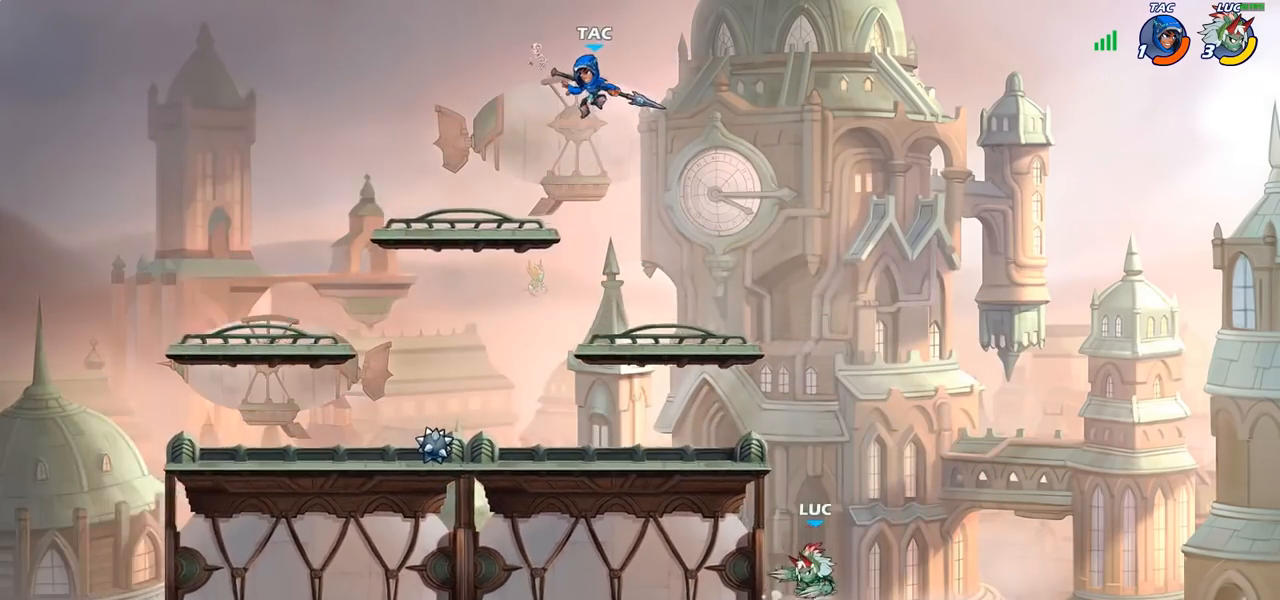
{"buttons": [], "left_stick": "center", "right_stick": "center", "events": [[17, "CIRCLE", "down"], [17, "CROSS", "up"], [167, "CIRCLE", "up"], [317, "left_stick", "center"]]}
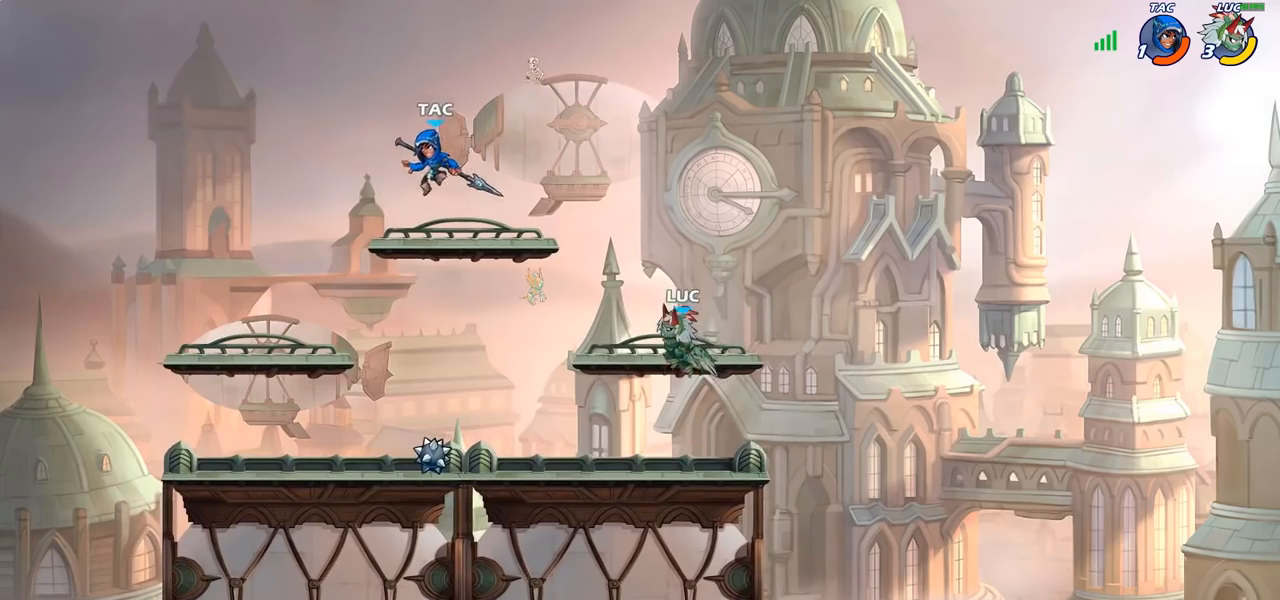
{"buttons": ["R2"], "left_stick": "left", "right_stick": "center", "events": [[33, "left_stick", "left"], [117, "left_stick", "down-left"], [367, "left_stick", "left"], [467, "R2", "down"]]}
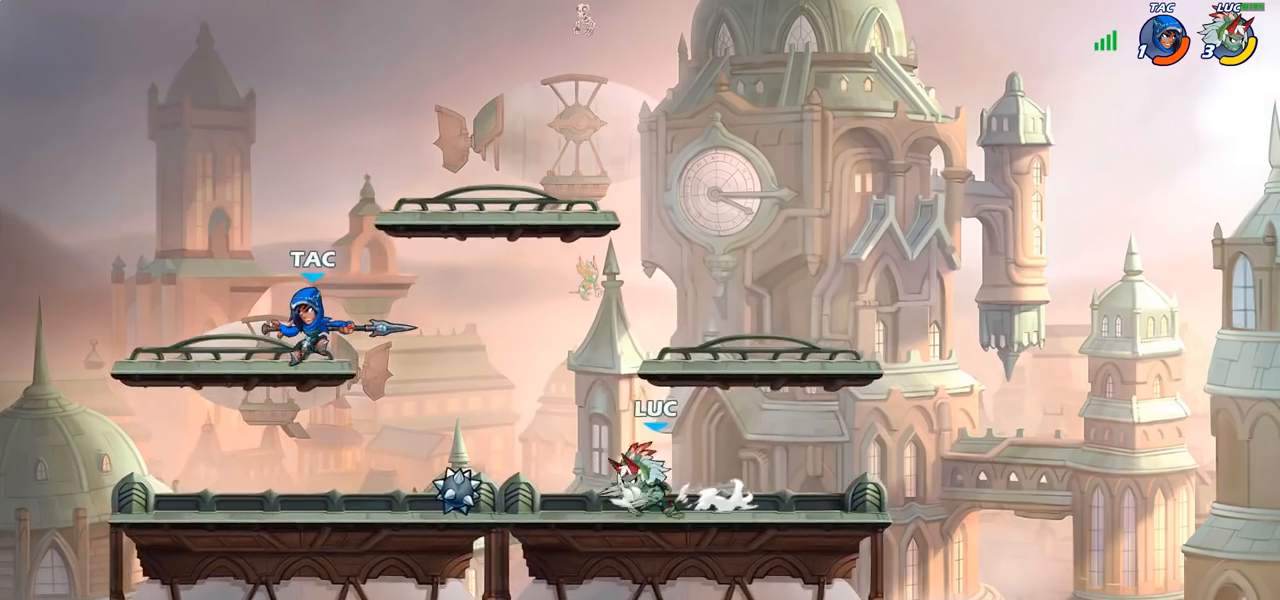
{"buttons": [], "left_stick": "center", "right_stick": "center", "events": [[17, "CIRCLE", "down"], [83, "CIRCLE", "up"], [83, "R2", "up"], [233, "left_stick", "center"]]}
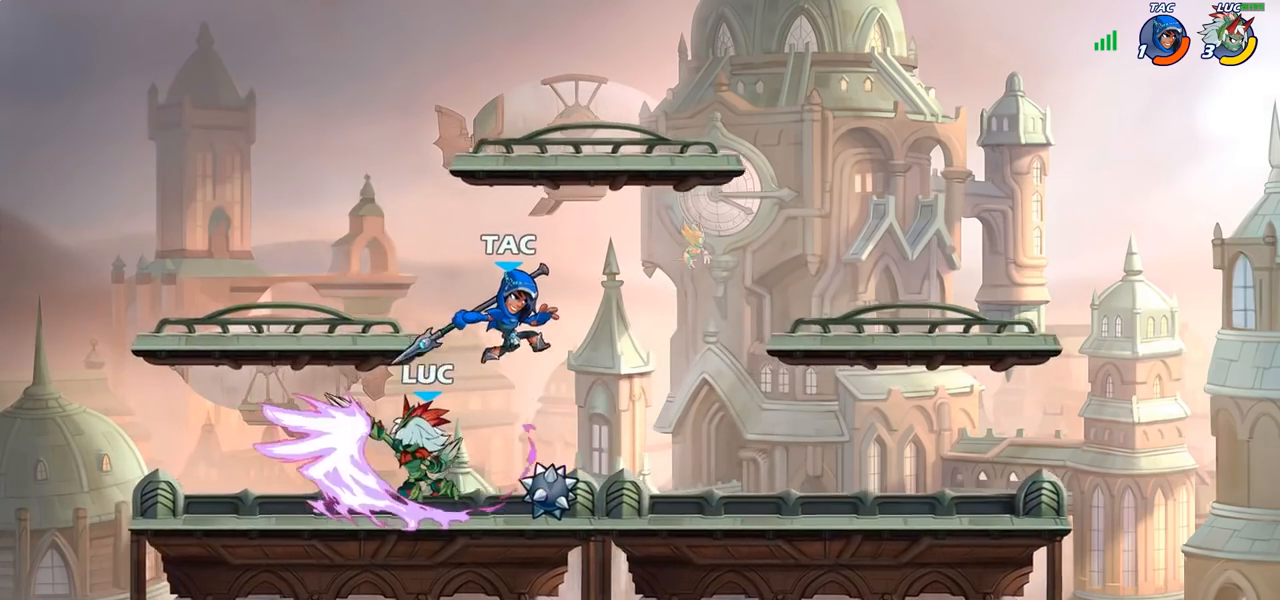
{"buttons": [], "left_stick": "left", "right_stick": "center", "events": [[267, "left_stick", "right"], [433, "left_stick", "up-left"], [500, "left_stick", "left"]]}
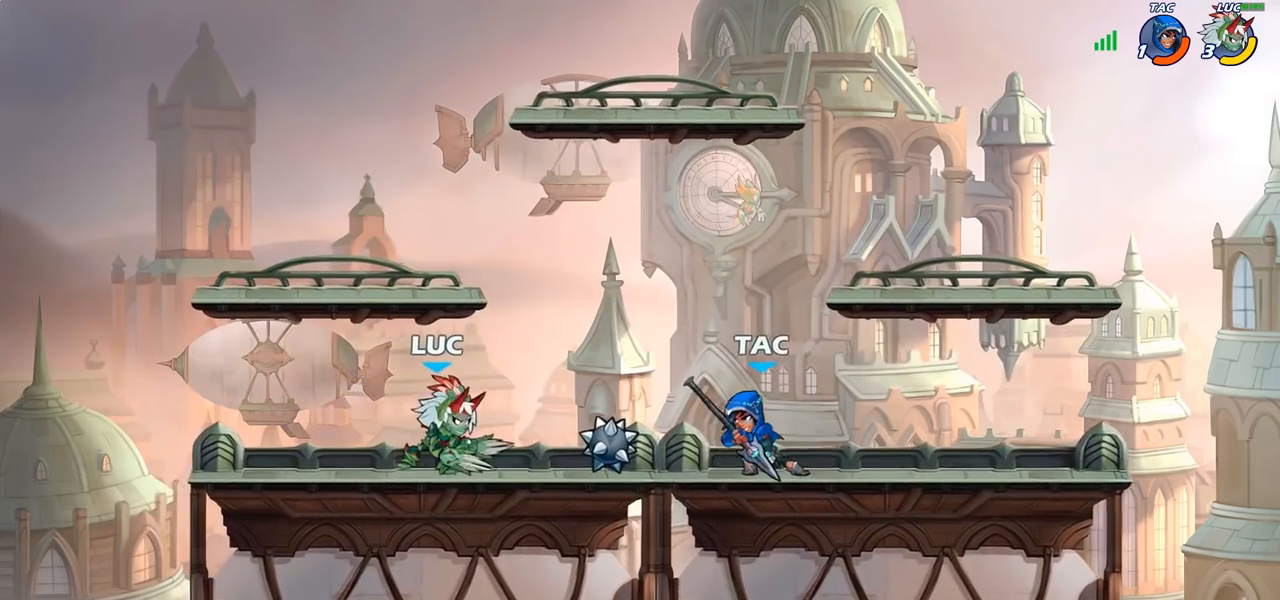
{"buttons": [], "left_stick": "right", "right_stick": "center", "events": [[150, "left_stick", "up"], [183, "R2", "down"], [283, "left_stick", "up-left"], [317, "R2", "up"], [483, "left_stick", "right"]]}
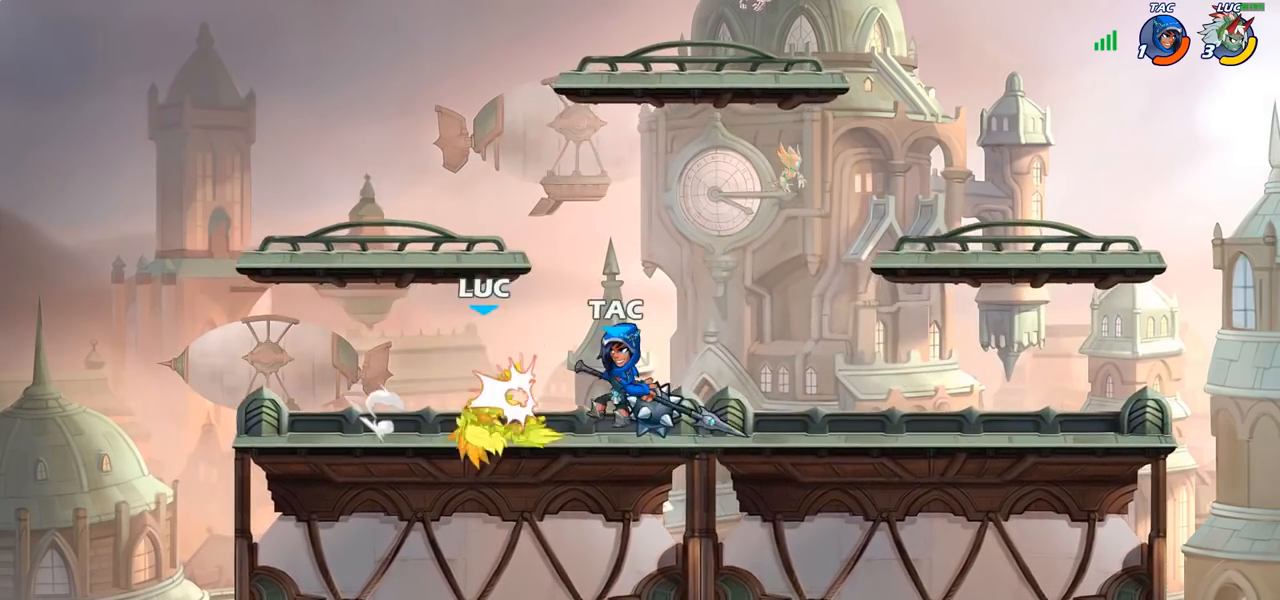
{"buttons": ["R2"], "left_stick": "right", "right_stick": "center", "events": [[333, "R2", "down"]]}
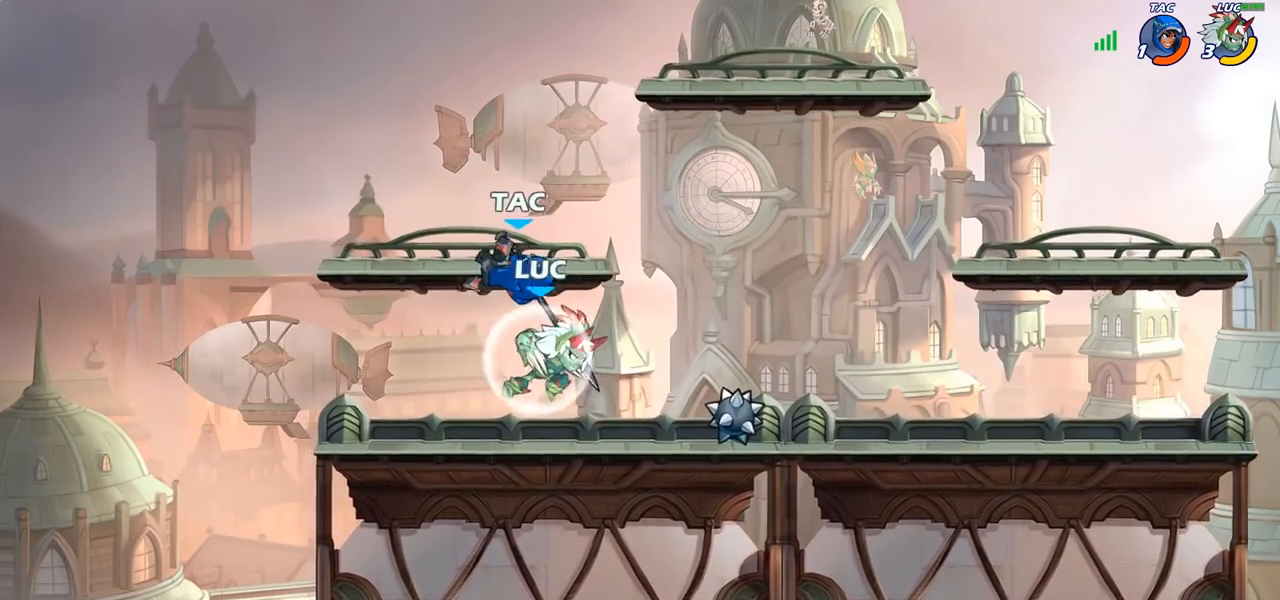
{"buttons": [], "left_stick": "center", "right_stick": "center", "events": [[50, "R2", "up"], [50, "left_stick", "left"], [300, "SQUARE", "down"], [367, "SQUARE", "up"], [400, "left_stick", "center"]]}